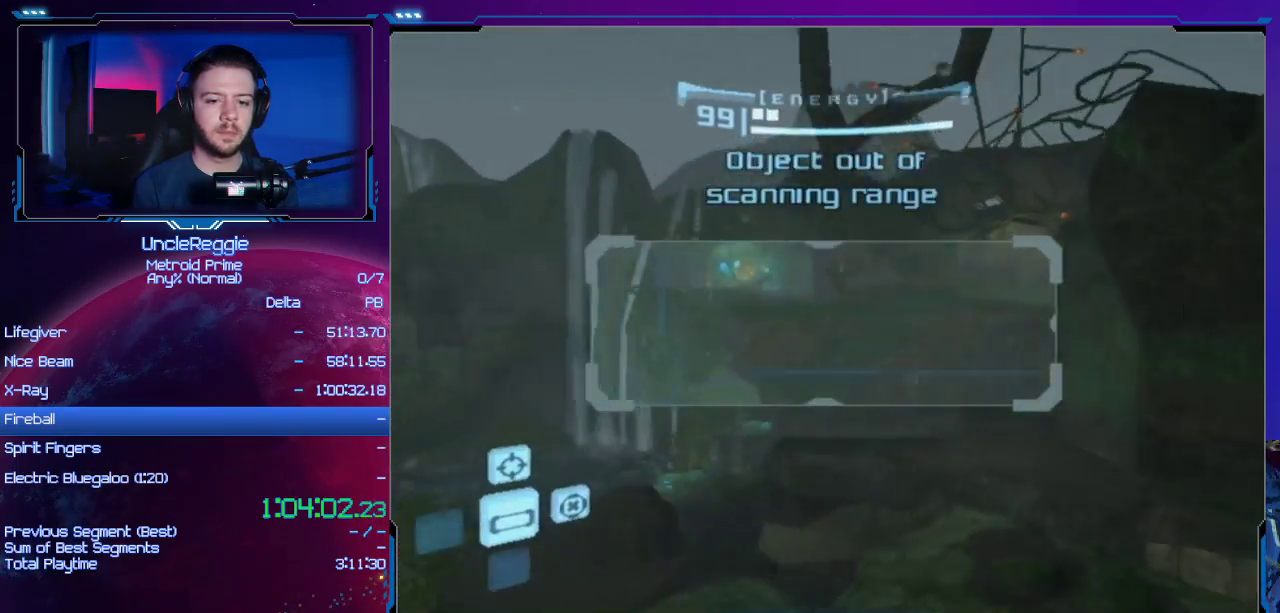
Gameplay with a controller (Nintendo layout); each line is a JSON object with the inputs held at the frame after it. "events" lists button and stick changes between this image and that frame as [ms after this image, input, new state], when the widget could be followed in between. Not read: L3 R3.
{"buttons": [], "left_stick": "right", "right_stick": "center", "events": [[234, "left_stick", "right"], [368, "A", "down"], [484, "A", "up"]]}
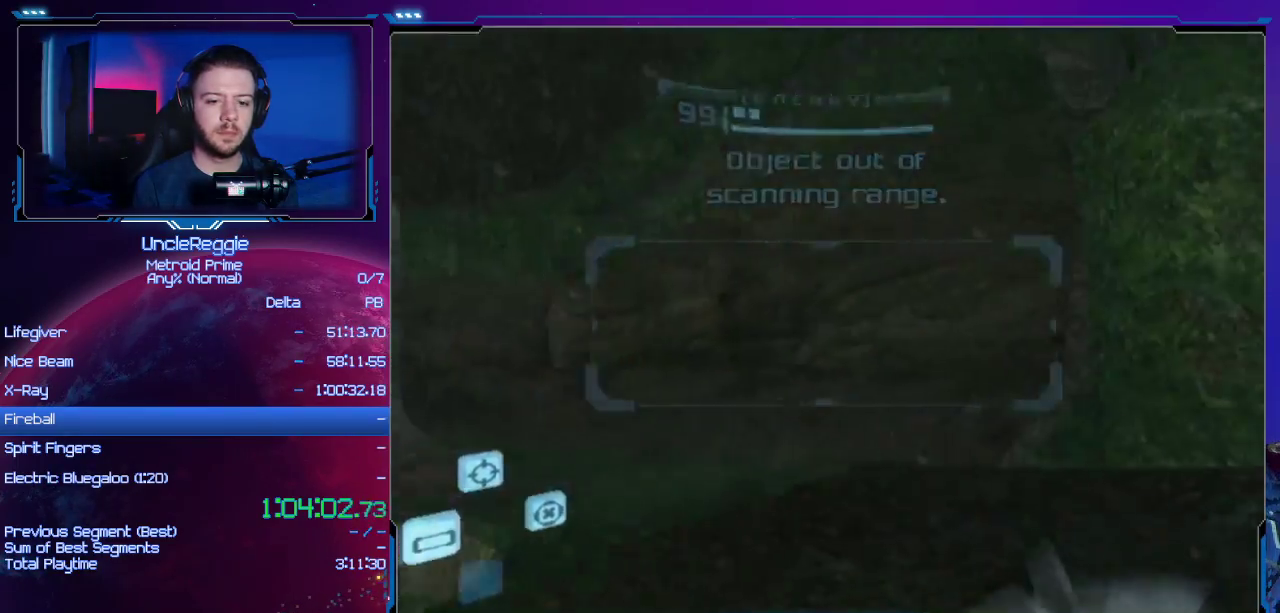
{"buttons": [], "left_stick": "right", "right_stick": "center", "events": []}
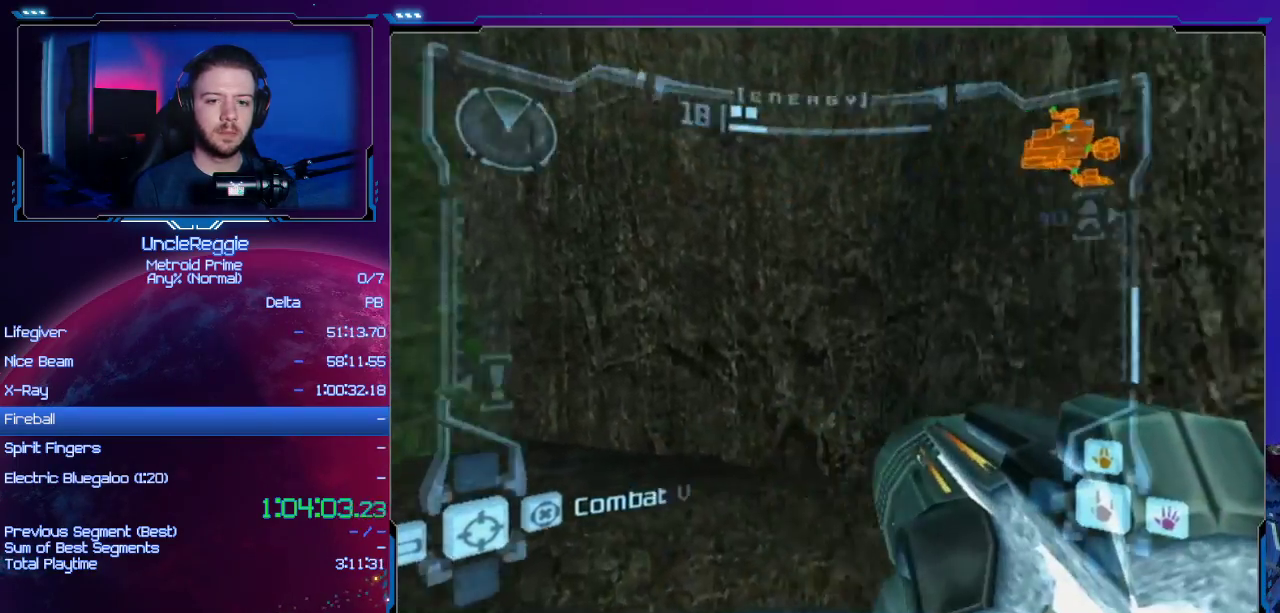
{"buttons": ["L1"], "left_stick": "up-right", "right_stick": "center", "events": [[267, "L1", "down"], [334, "left_stick", "up-right"]]}
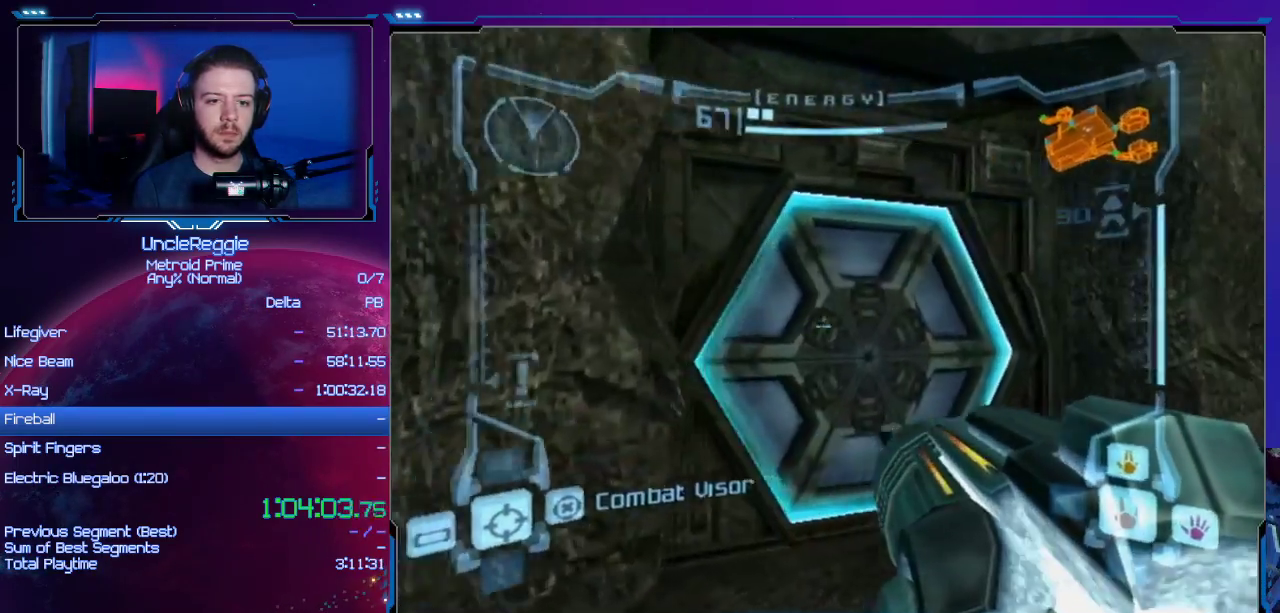
{"buttons": [], "left_stick": "up-left", "right_stick": "center", "events": [[17, "A", "down"], [117, "A", "up"], [200, "left_stick", "up"], [234, "L1", "up"], [300, "left_stick", "up-left"], [334, "right_stick", "up"], [350, "START", "down"], [400, "right_stick", "center"], [467, "START", "up"]]}
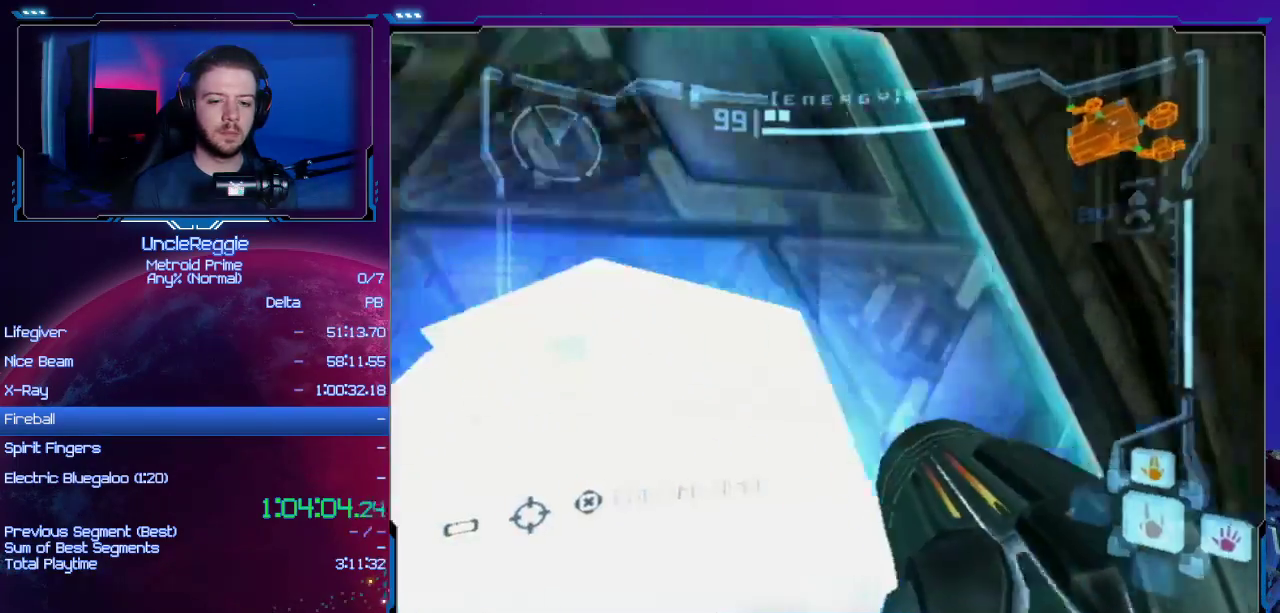
{"buttons": [], "left_stick": "up-left", "right_stick": "center", "events": [[151, "left_stick", "up"], [434, "left_stick", "up-left"]]}
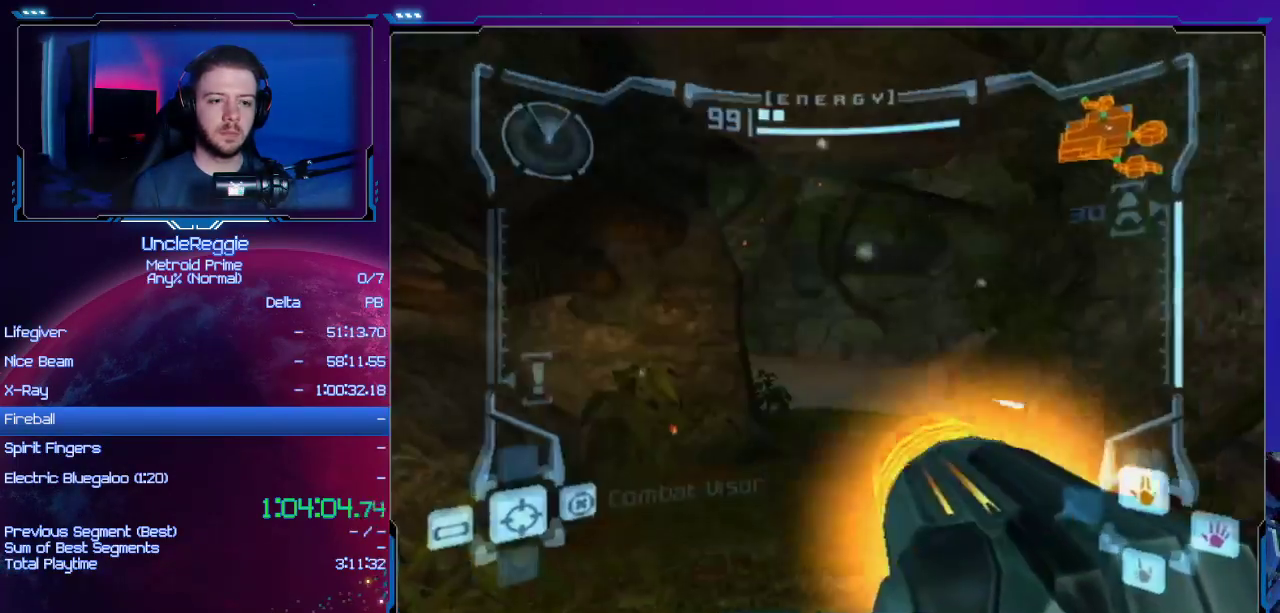
{"buttons": ["B"], "left_stick": "up-right", "right_stick": "center", "events": [[50, "left_stick", "up"], [83, "X", "down"], [150, "X", "up"], [267, "B", "down"], [400, "left_stick", "up-right"]]}
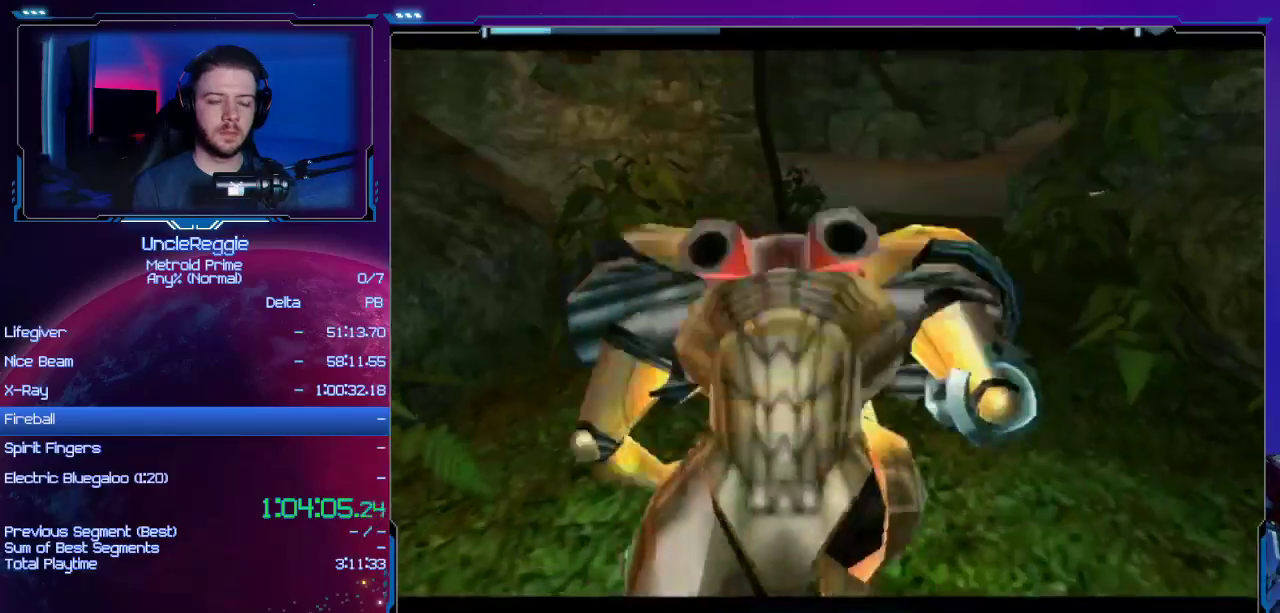
{"buttons": ["B"], "left_stick": "up-right", "right_stick": "center", "events": []}
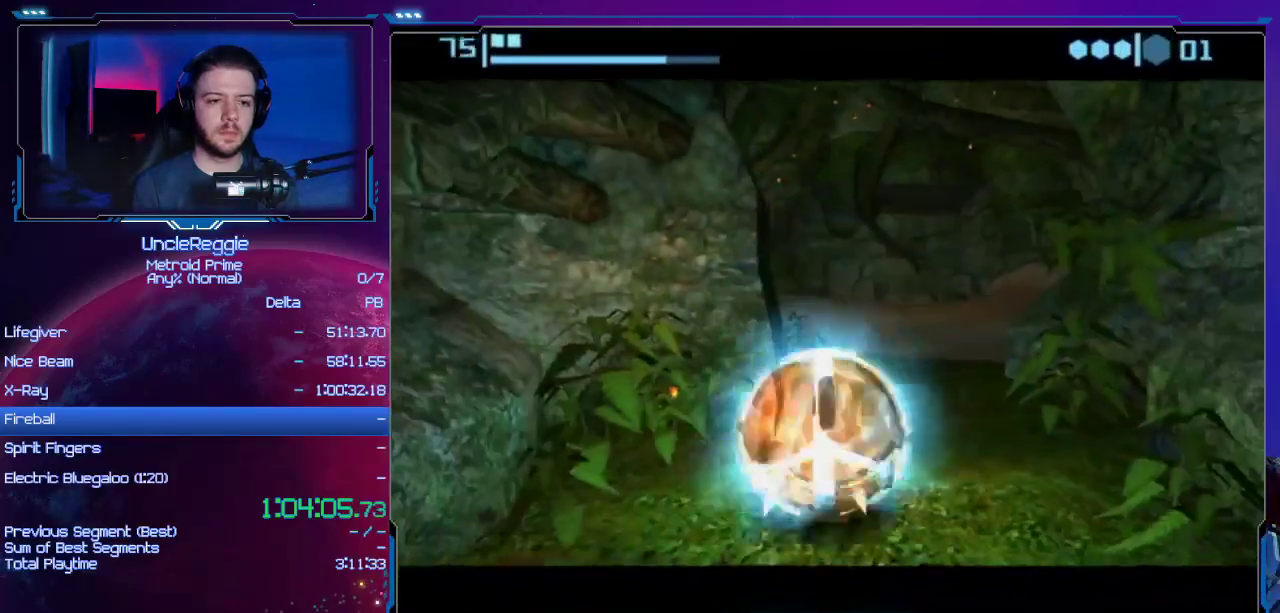
{"buttons": ["B"], "left_stick": "up-left", "right_stick": "center", "events": [[200, "left_stick", "up"], [484, "left_stick", "up-left"]]}
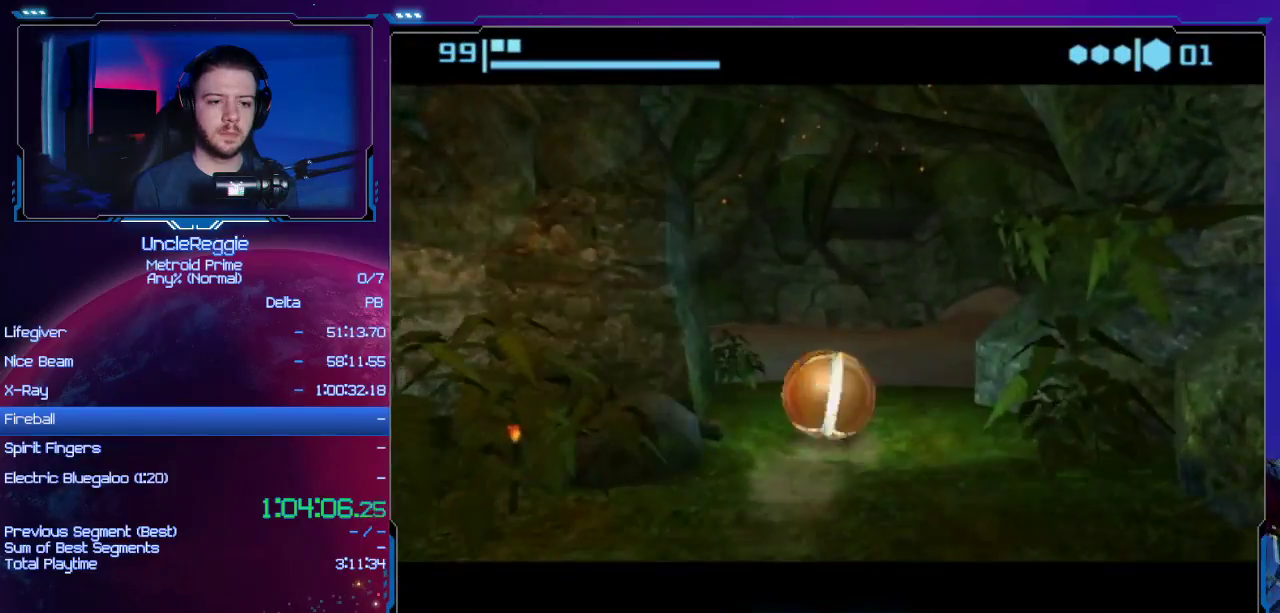
{"buttons": ["B"], "left_stick": "up-left", "right_stick": "center", "events": [[184, "left_stick", "left"], [317, "B", "up"], [367, "left_stick", "up-left"], [451, "B", "down"]]}
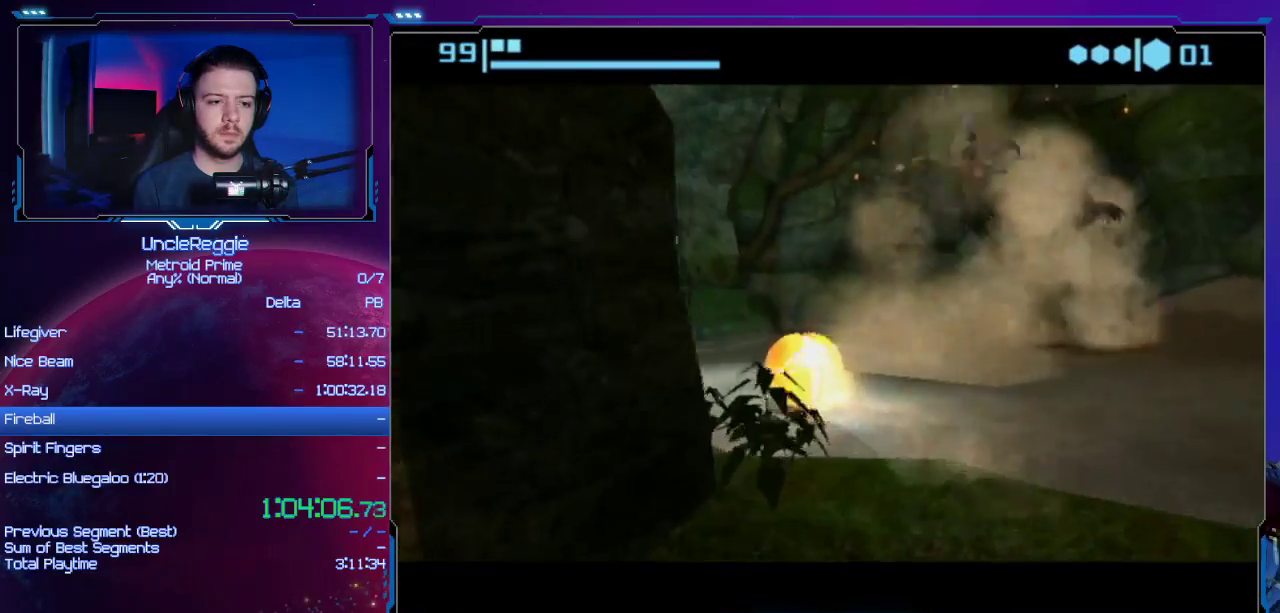
{"buttons": ["B"], "left_stick": "up-left", "right_stick": "center", "events": [[17, "left_stick", "up"], [267, "left_stick", "up-left"]]}
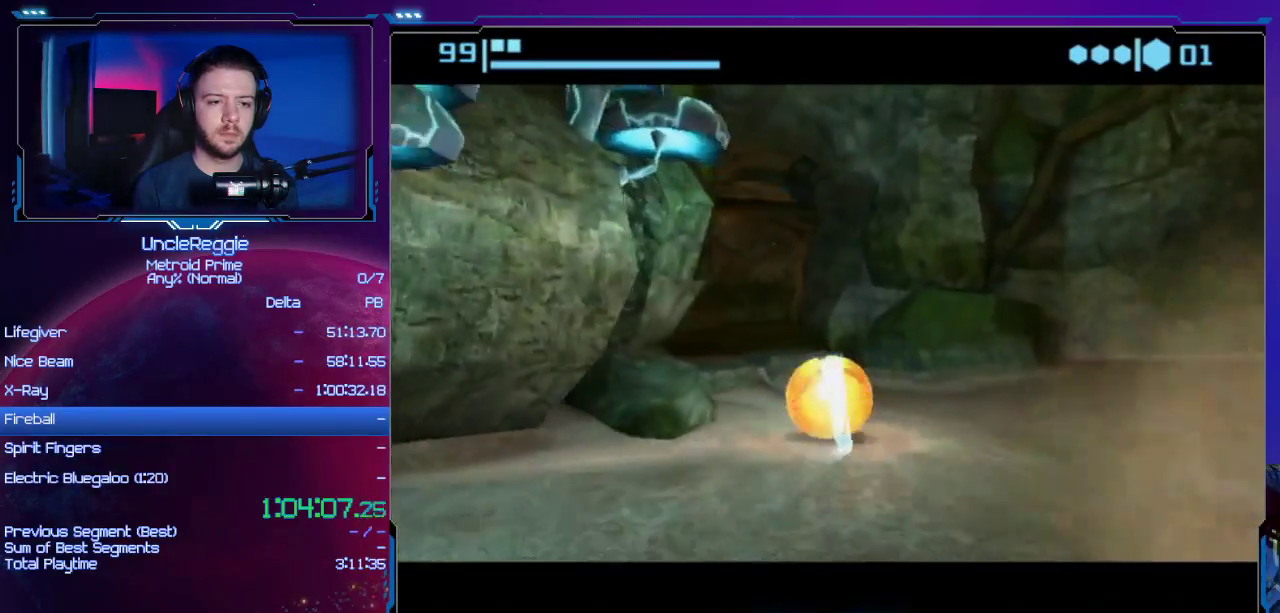
{"buttons": ["B"], "left_stick": "up", "right_stick": "center", "events": [[17, "B", "up"], [301, "left_stick", "up"], [334, "B", "down"]]}
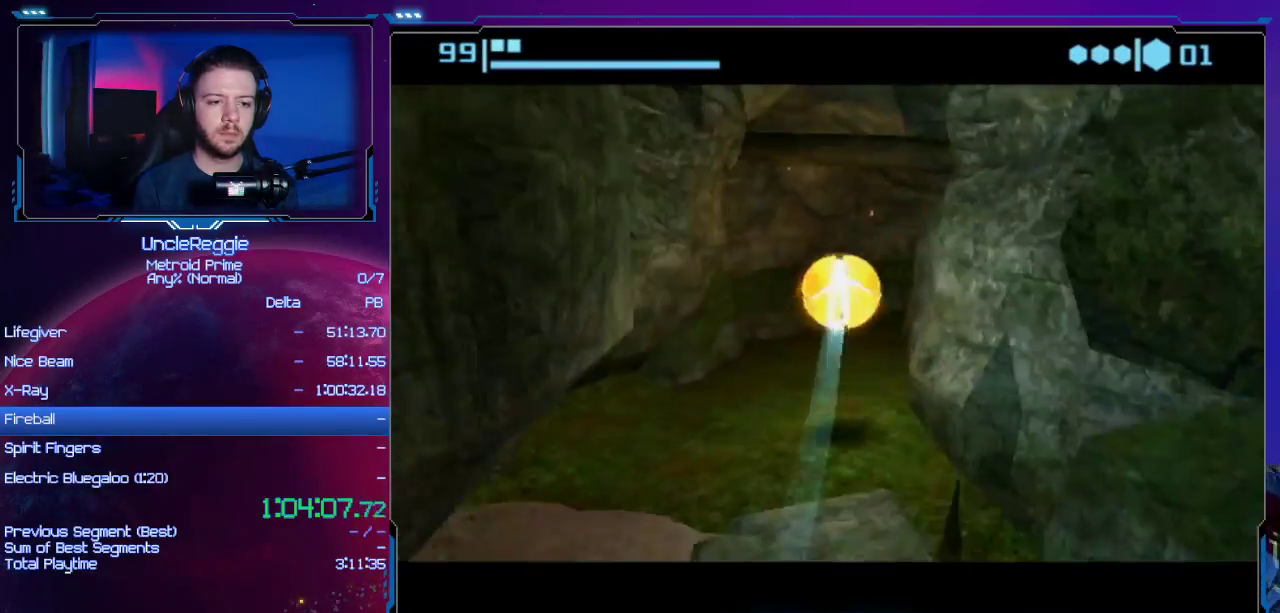
{"buttons": ["B"], "left_stick": "right", "right_stick": "center", "events": [[284, "left_stick", "up-right"], [451, "left_stick", "right"]]}
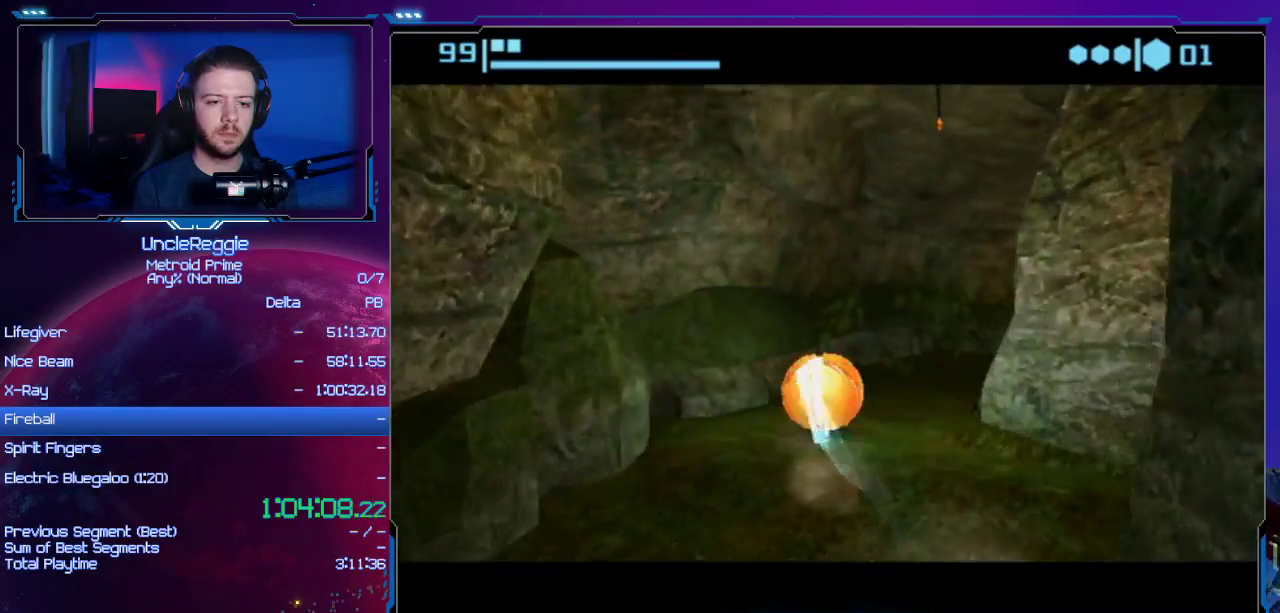
{"buttons": [], "left_stick": "up-right", "right_stick": "center", "events": [[167, "B", "up"], [417, "left_stick", "up-right"]]}
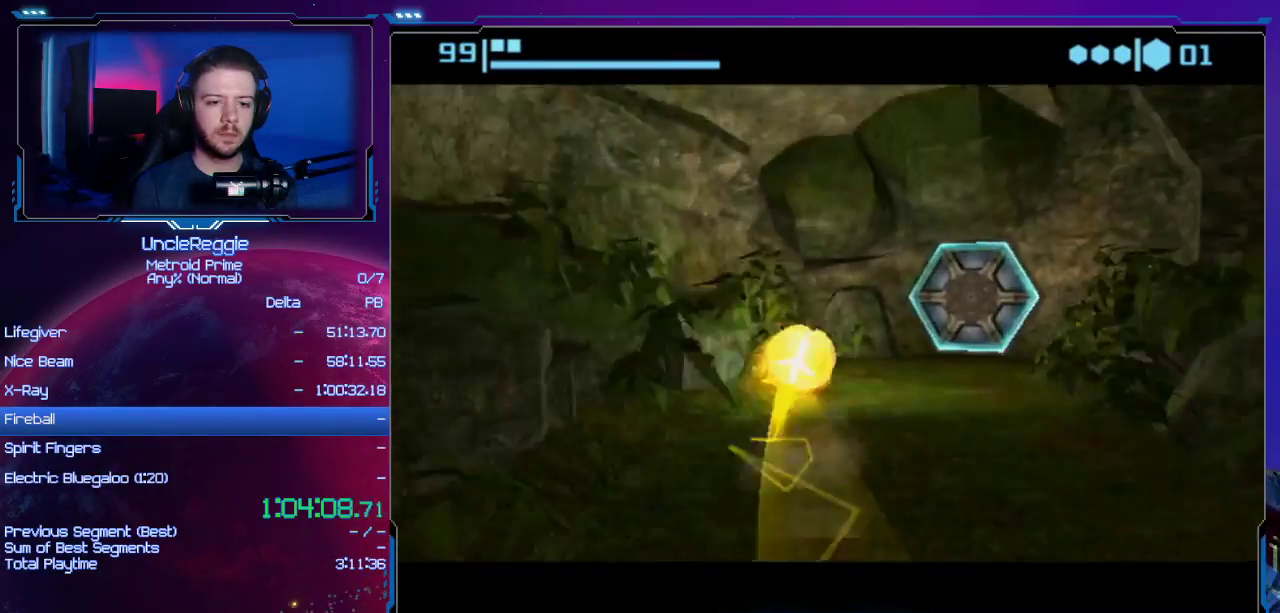
{"buttons": [], "left_stick": "up-right", "right_stick": "center", "events": [[284, "left_stick", "up"], [417, "left_stick", "up-right"]]}
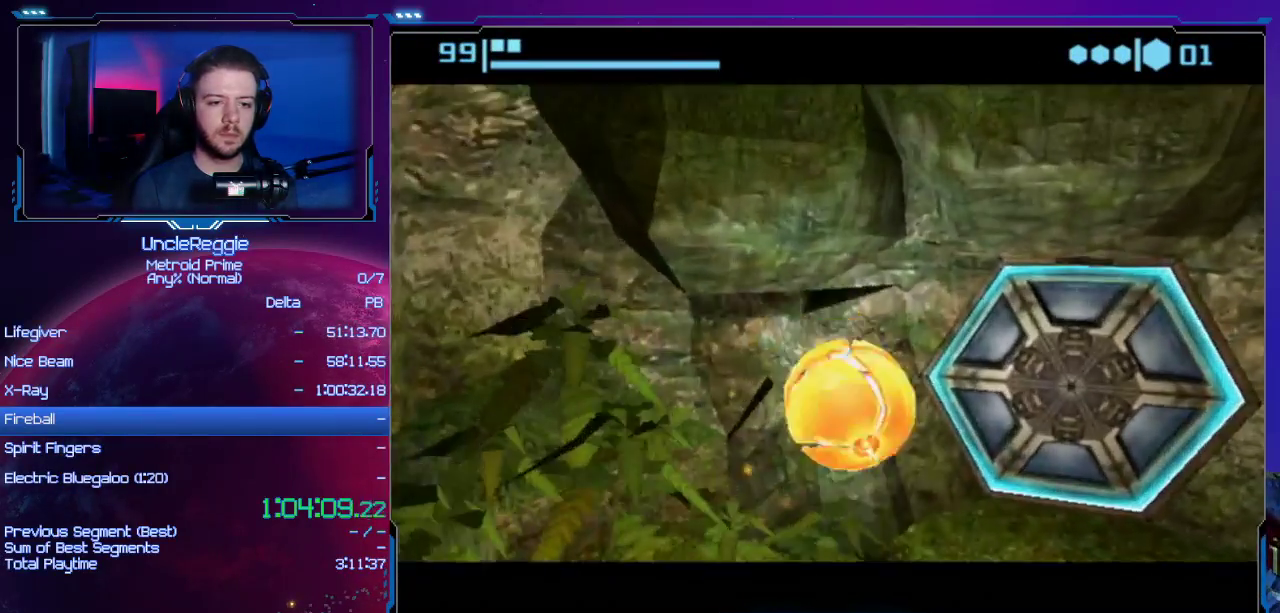
{"buttons": ["X"], "left_stick": "center", "right_stick": "center", "events": [[233, "A", "down"], [250, "left_stick", "up-left"], [417, "left_stick", "center"], [450, "A", "up"], [450, "X", "down"]]}
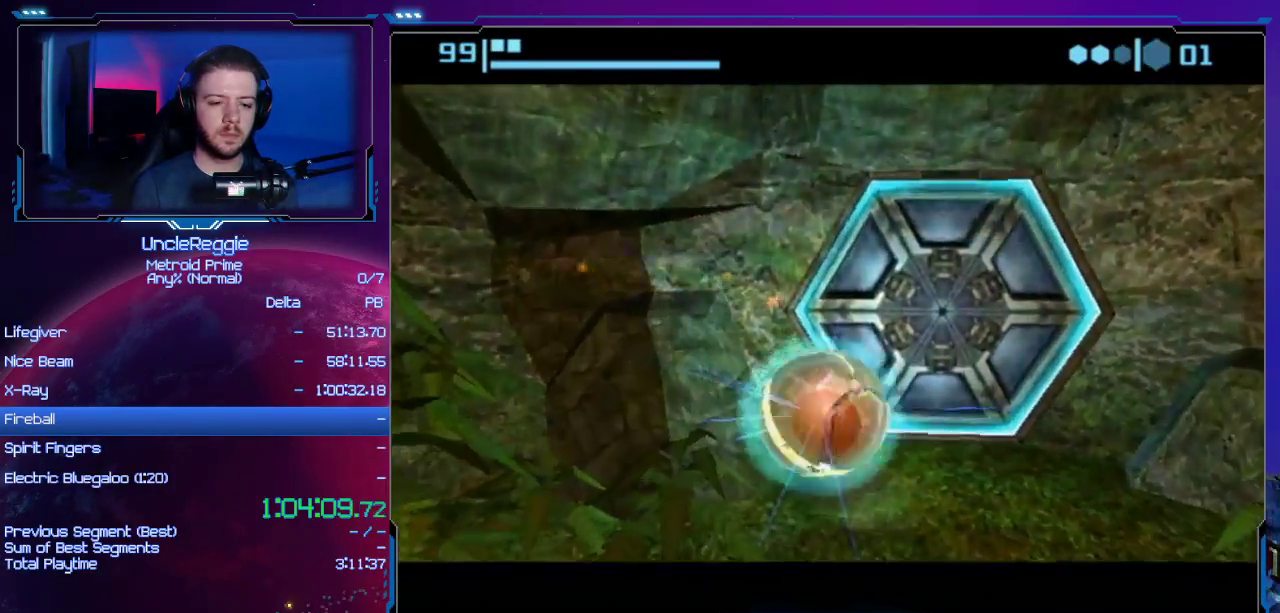
{"buttons": [], "left_stick": "center", "right_stick": "center", "events": [[100, "X", "up"]]}
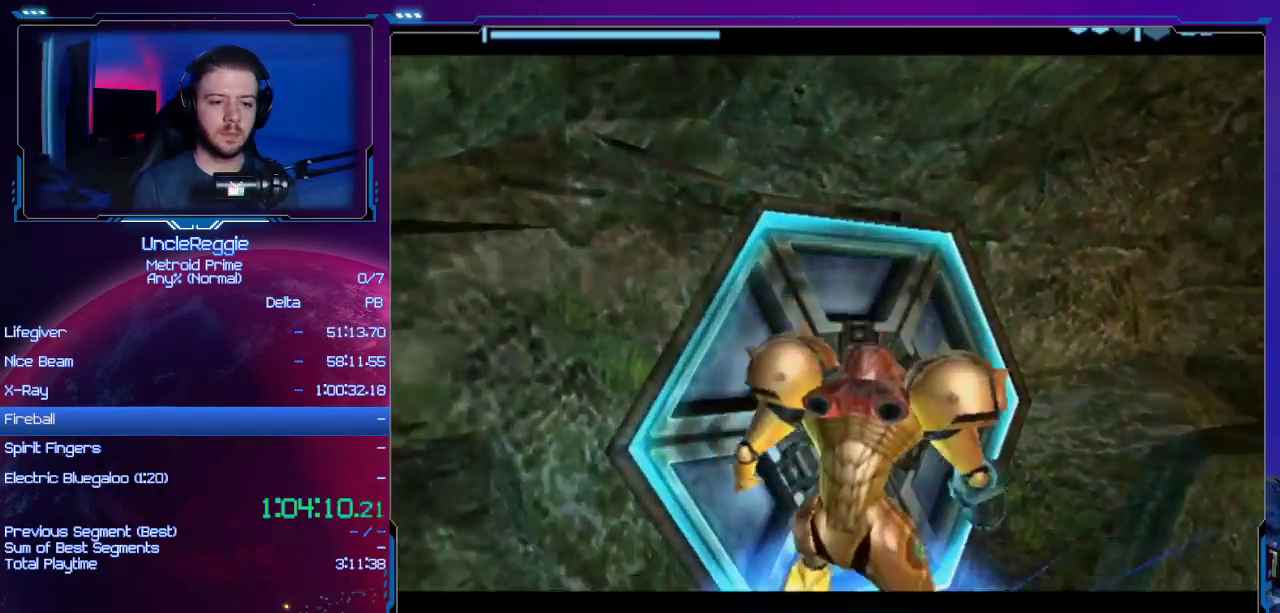
{"buttons": [], "left_stick": "left", "right_stick": "center", "events": [[67, "left_stick", "up-left"], [500, "left_stick", "left"]]}
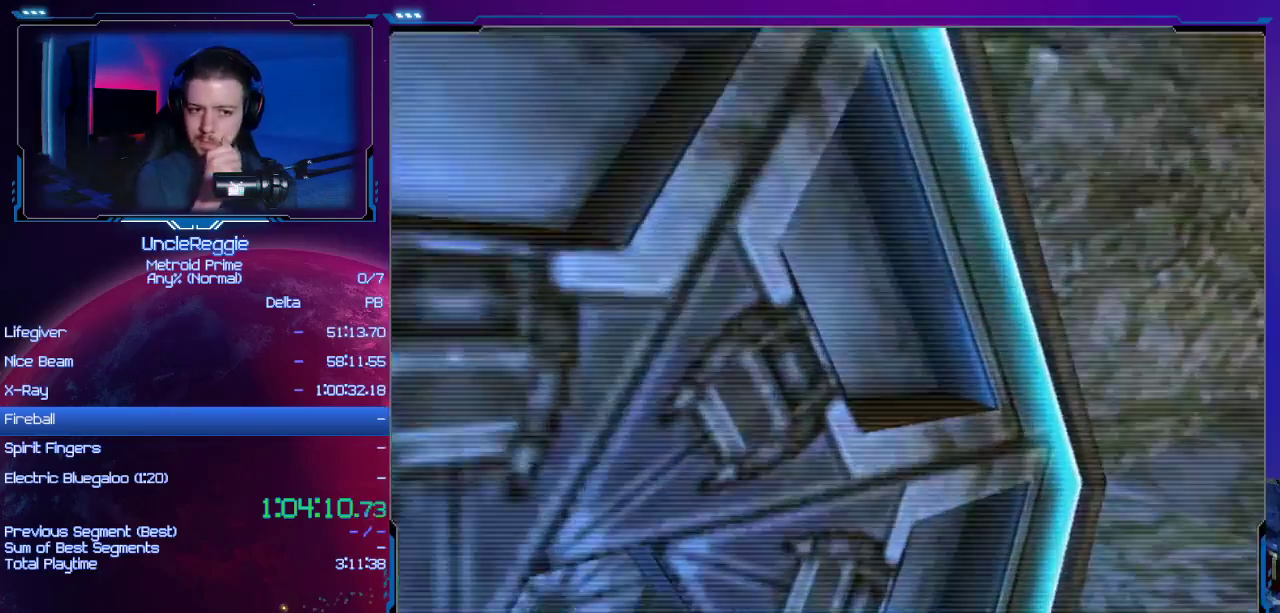
{"buttons": [], "left_stick": "up-left", "right_stick": "center", "events": [[317, "left_stick", "up-left"]]}
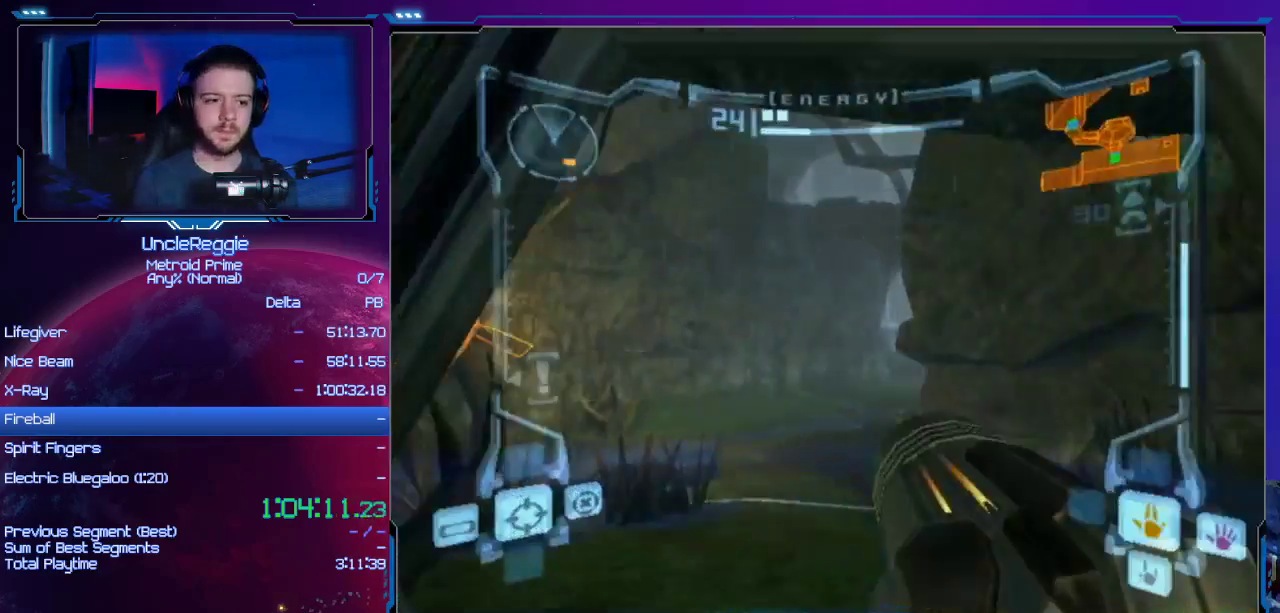
{"buttons": [], "left_stick": "up-left", "right_stick": "center", "events": [[250, "DPAD_LEFT", "down"], [283, "DPAD_UP", "down"], [317, "DPAD_UP", "up"], [384, "DPAD_LEFT", "up"]]}
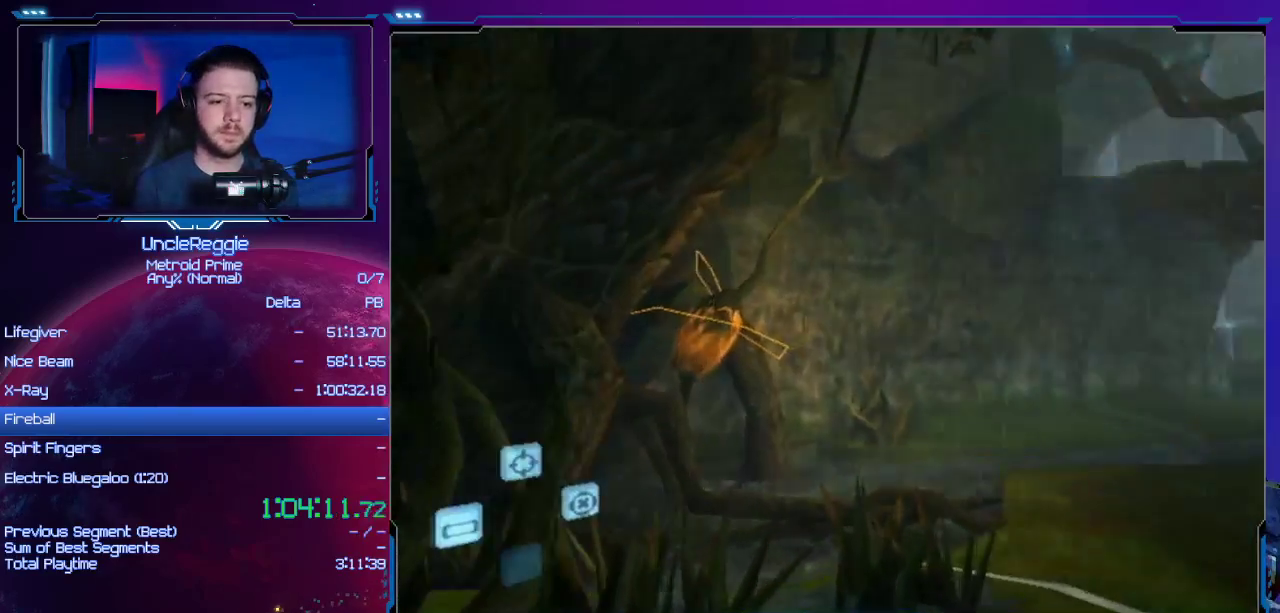
{"buttons": [], "left_stick": "up", "right_stick": "center", "events": [[67, "left_stick", "up"]]}
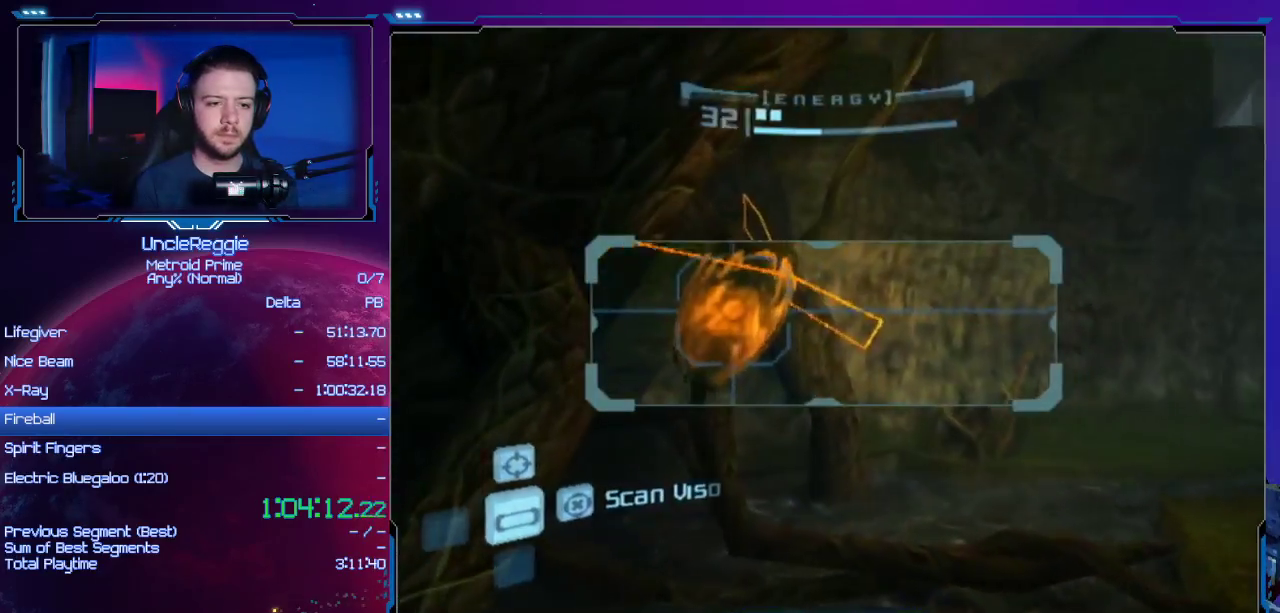
{"buttons": ["R1"], "left_stick": "up", "right_stick": "center", "events": [[150, "L1", "down"], [183, "B", "down"], [183, "left_stick", "up-right"], [233, "B", "up"], [300, "B", "down"], [367, "L1", "up"], [400, "B", "up"], [400, "left_stick", "up"], [467, "R1", "down"]]}
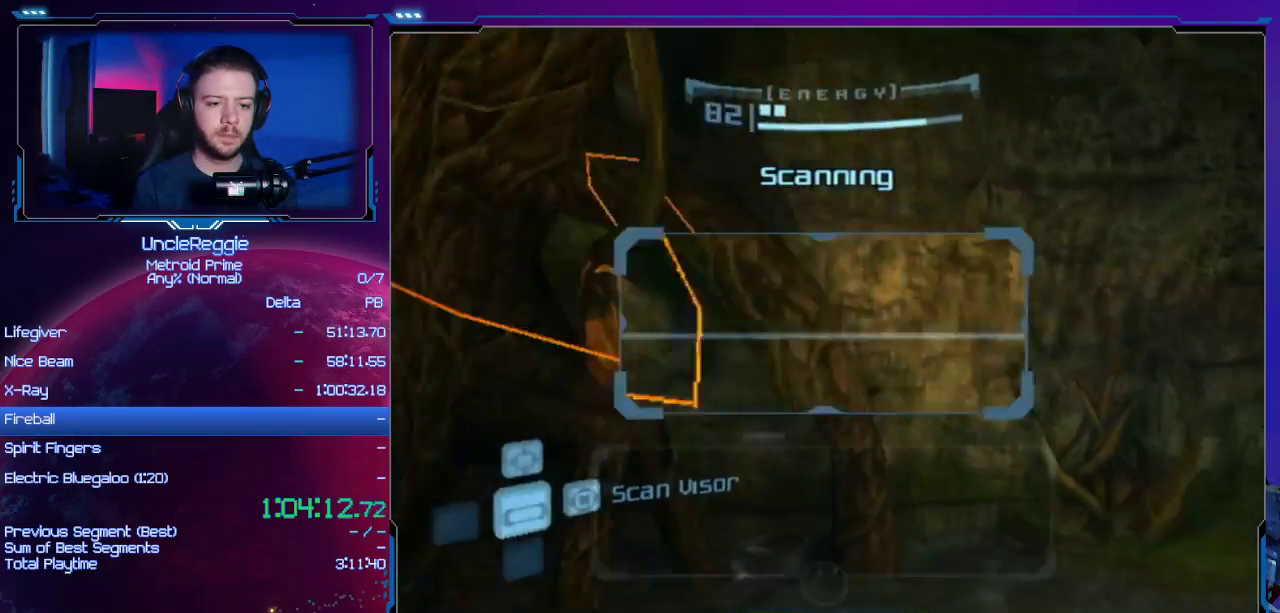
{"buttons": [], "left_stick": "right", "right_stick": "center", "events": [[50, "R1", "up"], [84, "left_stick", "up-right"], [184, "left_stick", "center"], [334, "left_stick", "right"]]}
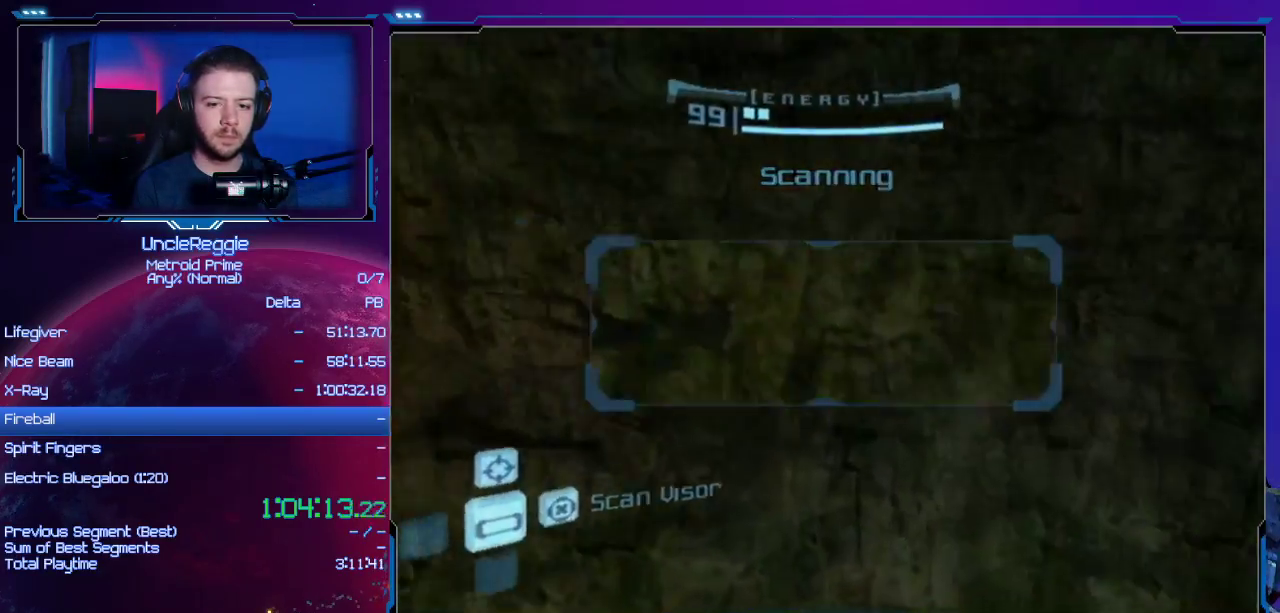
{"buttons": [], "left_stick": "up-right", "right_stick": "center", "events": [[83, "B", "down"], [83, "left_stick", "up-right"], [217, "B", "up"], [300, "left_stick", "up"], [484, "left_stick", "up-right"]]}
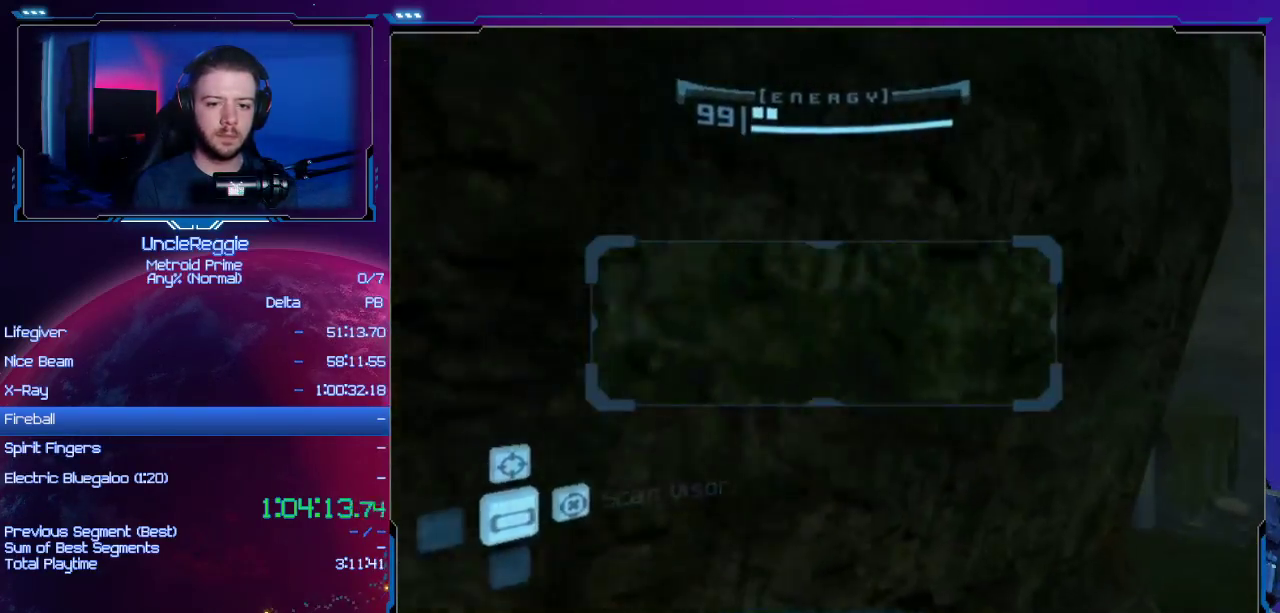
{"buttons": [], "left_stick": "up", "right_stick": "center", "events": [[84, "A", "down"], [217, "left_stick", "up-left"], [234, "A", "up"], [401, "left_stick", "up"]]}
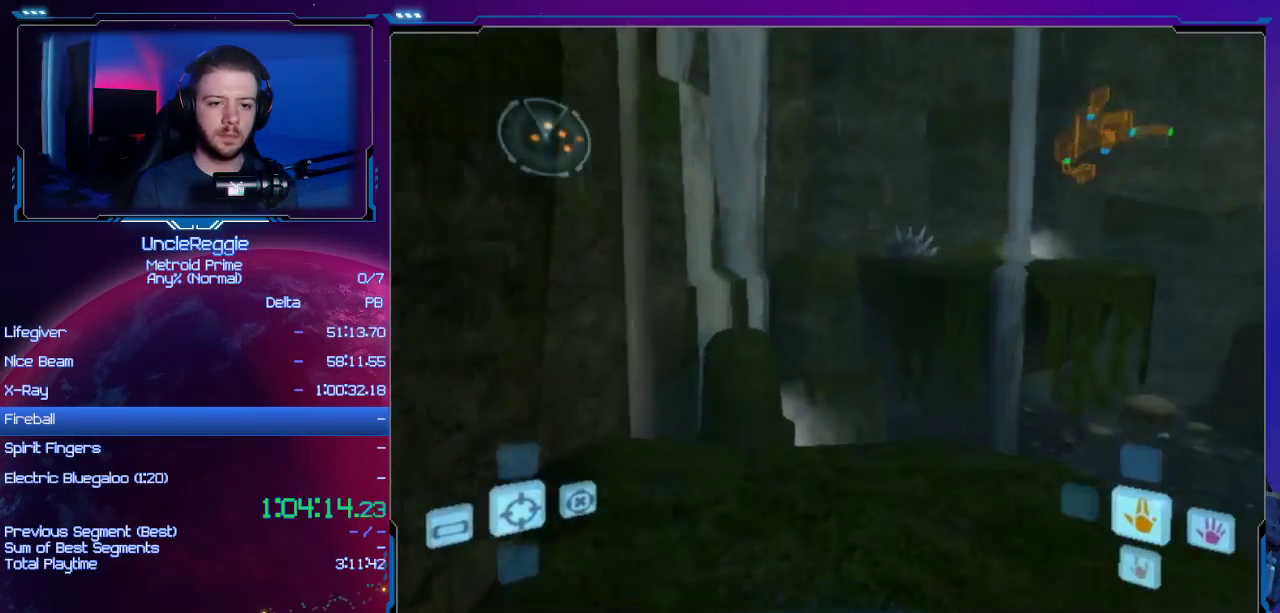
{"buttons": ["L1"], "left_stick": "right", "right_stick": "center", "events": [[50, "L1", "down"], [333, "left_stick", "up-right"], [434, "B", "down"], [467, "left_stick", "right"], [484, "B", "up"]]}
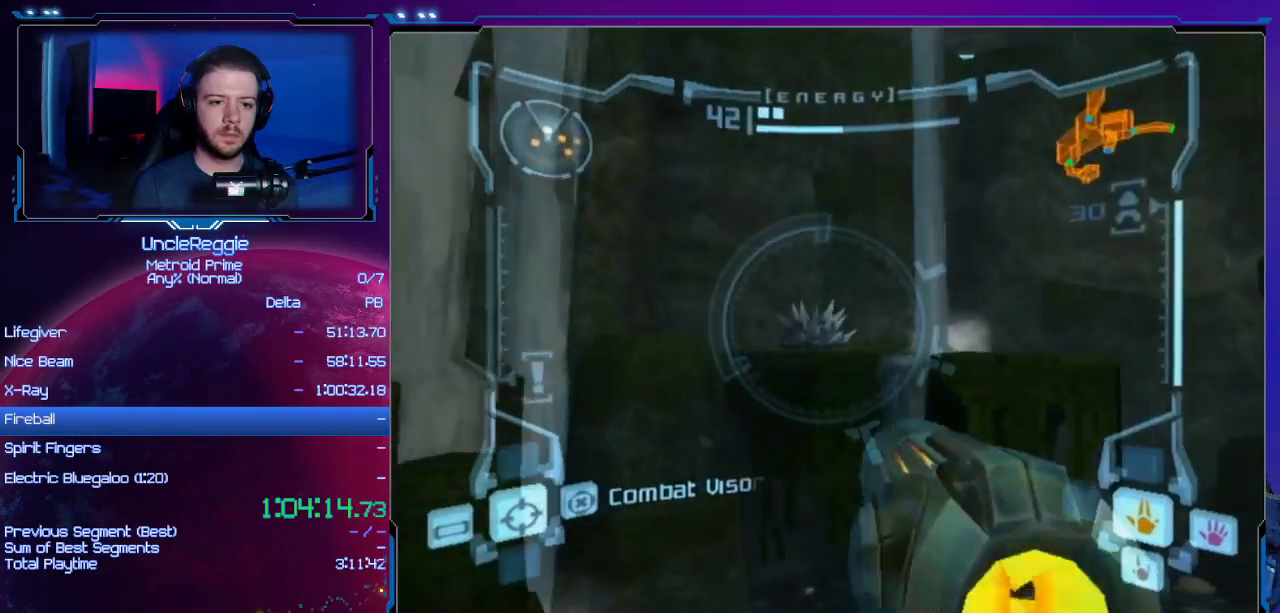
{"buttons": [], "left_stick": "up", "right_stick": "center", "events": [[84, "R1", "down"], [117, "L1", "up"], [117, "R1", "up"], [117, "left_stick", "up"], [301, "B", "down"], [451, "B", "up"]]}
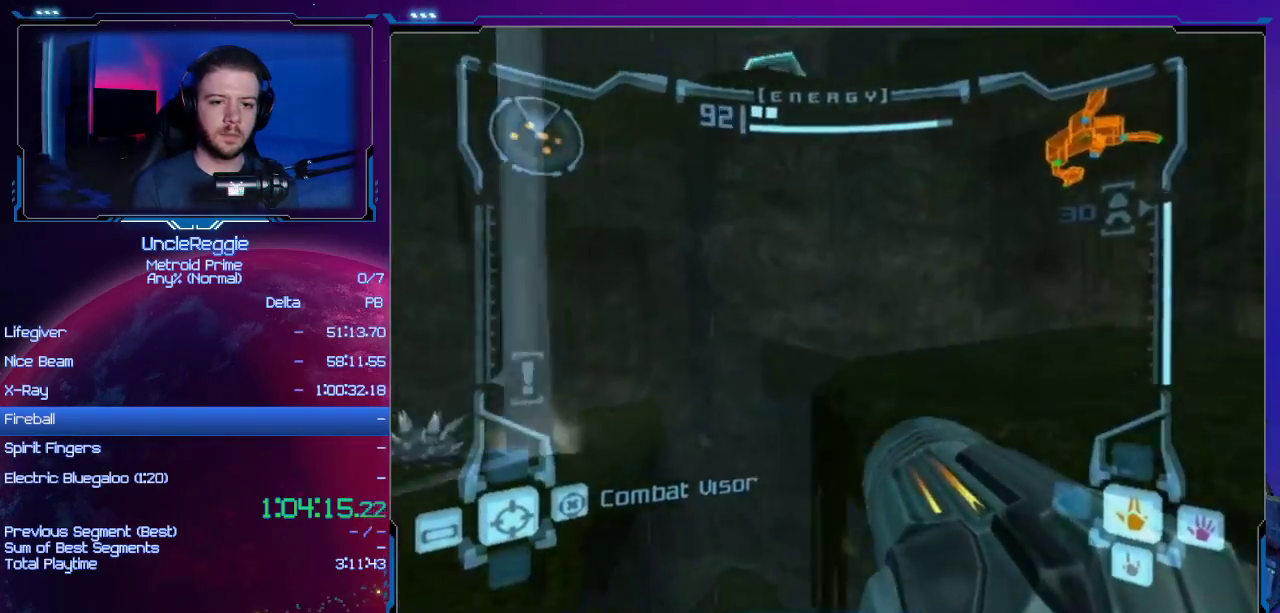
{"buttons": ["L1"], "left_stick": "up", "right_stick": "center", "events": [[50, "L1", "down"]]}
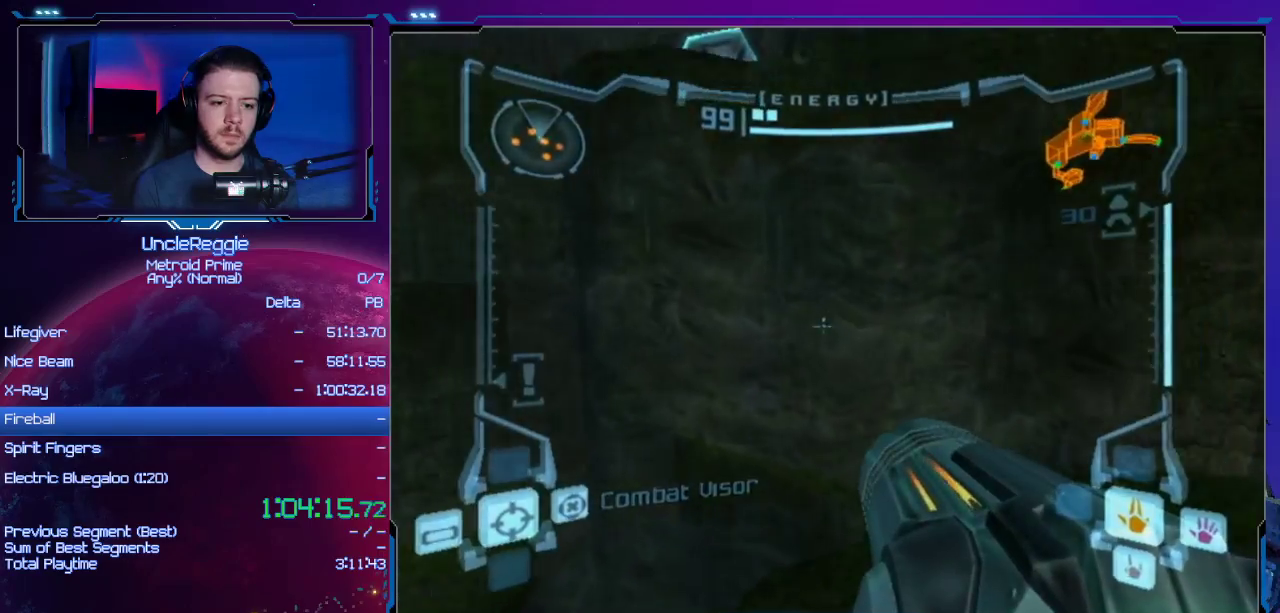
{"buttons": [], "left_stick": "up", "right_stick": "center", "events": [[17, "left_stick", "up-left"], [184, "B", "down"], [234, "B", "up"], [267, "L1", "up"], [401, "left_stick", "up"]]}